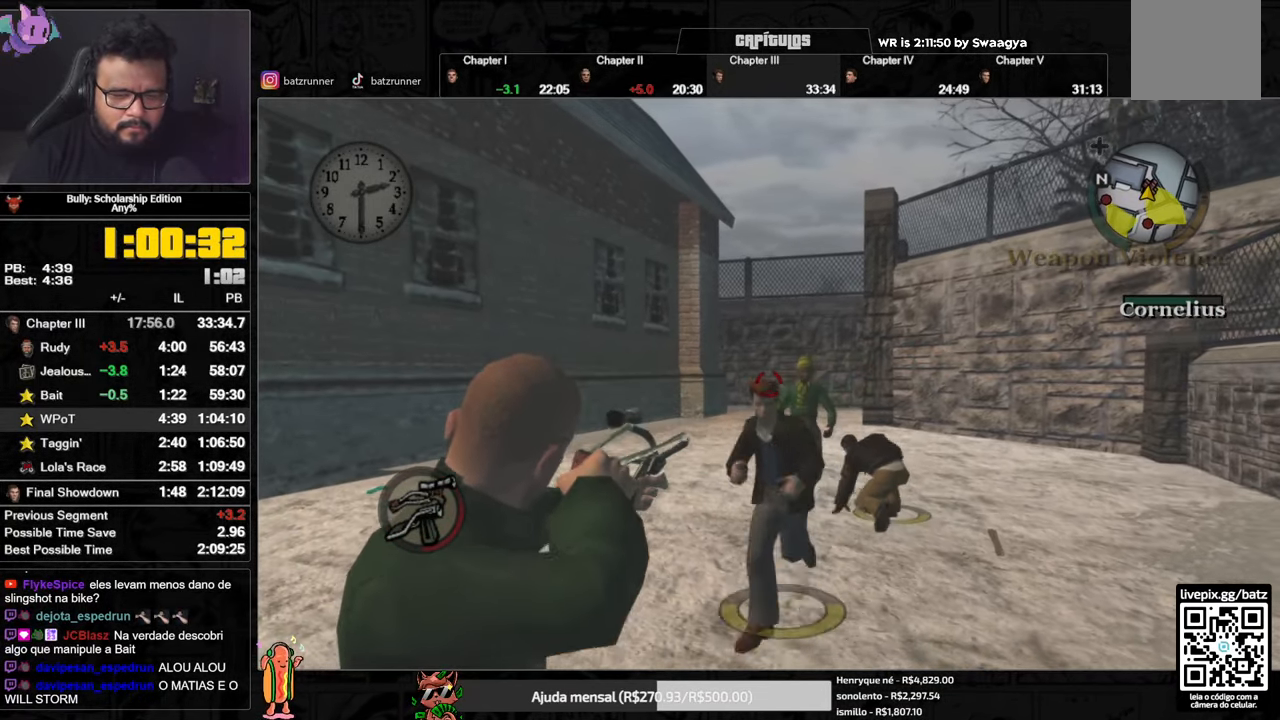
Gameplay with a controller (Xbox layout); each line is a JSON object with the inputs held at the frame after it (dt_ms = milliseconds from this image to that frame). "events" lists button and stick changes between this image and that frame as [ms after this image, input, new state], when the widget could be followed in between.
{"dt_ms": 501, "buttons": ["R2"], "left_stick": "down-left", "right_stick": "right", "events": [[100, "R2", "up"], [100, "left_stick", "down-left"], [217, "R2", "down"], [351, "right_stick", "right"]]}
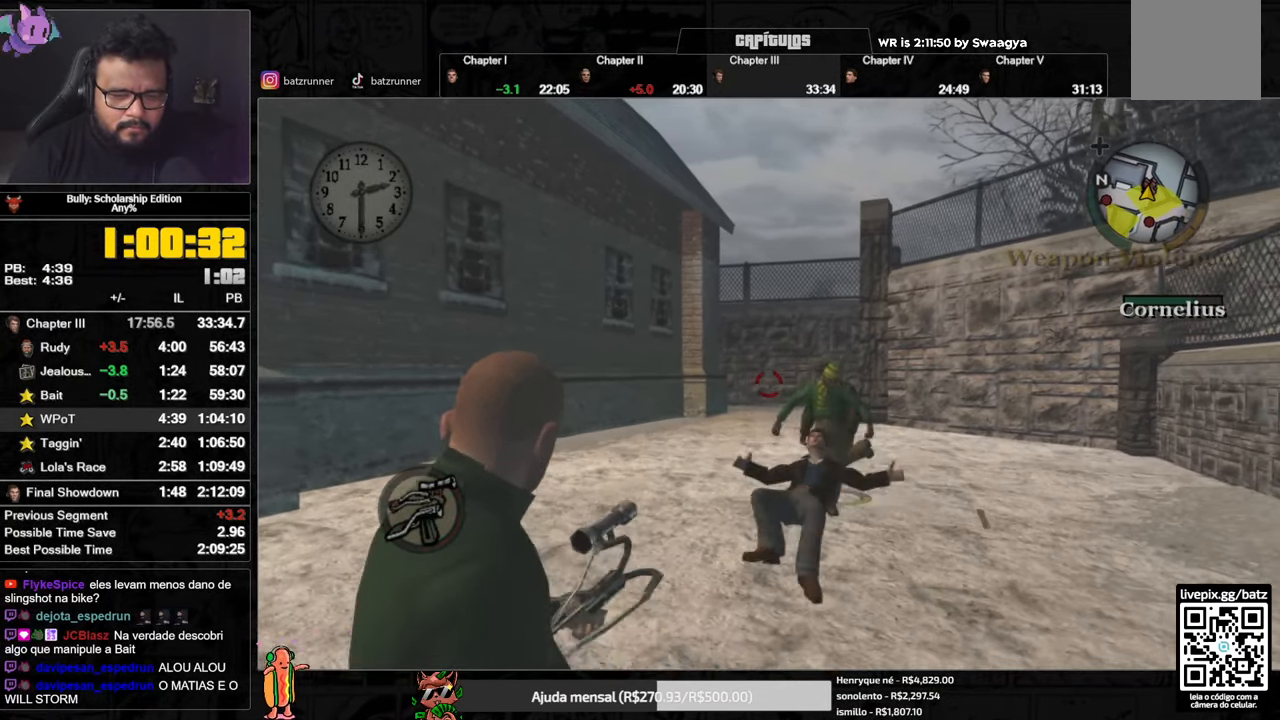
{"dt_ms": 500, "buttons": ["R2"], "left_stick": "down-left", "right_stick": "left", "events": [[367, "right_stick", "center"], [434, "right_stick", "left"]]}
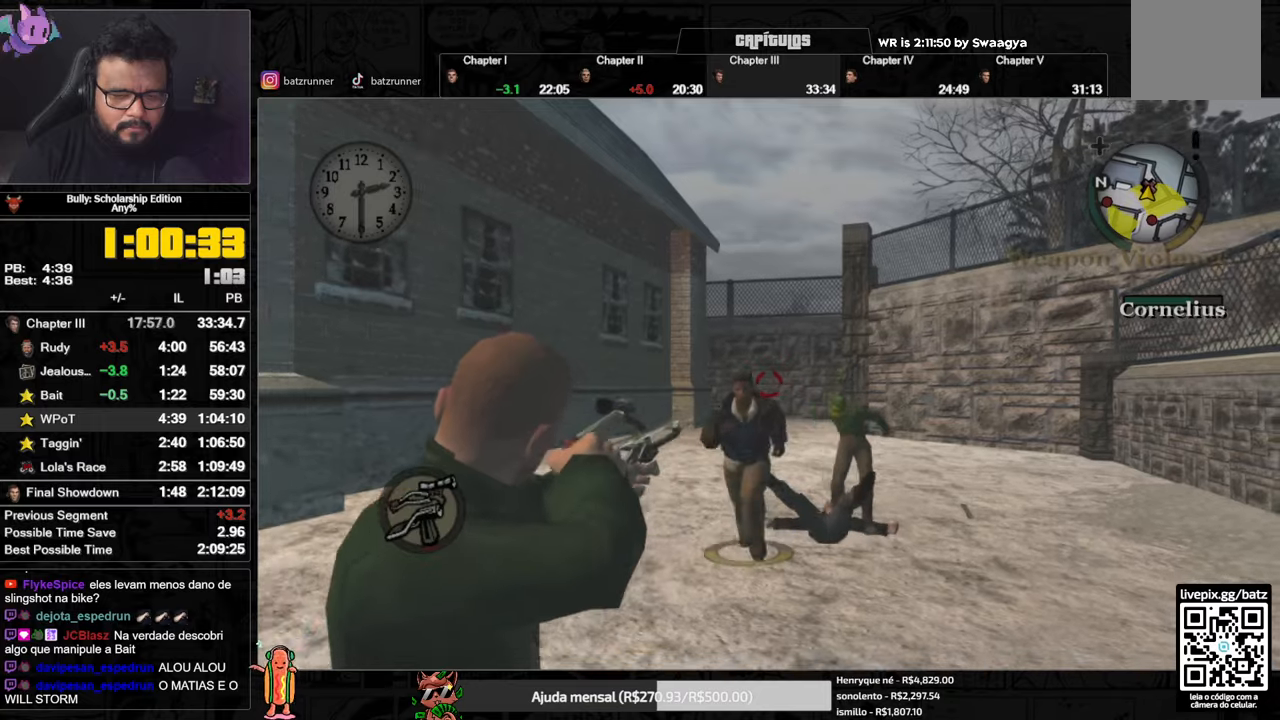
{"dt_ms": 501, "buttons": [], "left_stick": "down-left", "right_stick": "center", "events": [[351, "right_stick", "center"], [368, "R2", "up"]]}
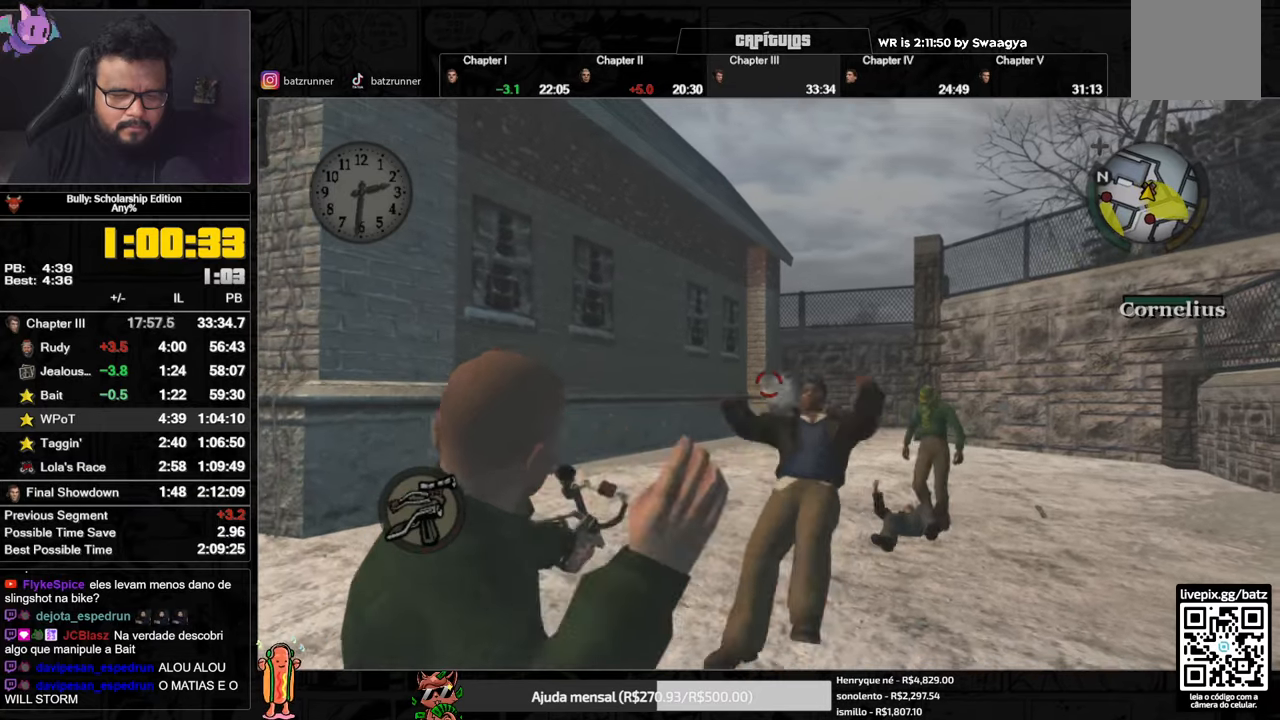
{"dt_ms": 500, "buttons": ["A"], "left_stick": "down-left", "right_stick": "center", "events": [[17, "A", "down"], [100, "A", "up"], [167, "A", "down"], [217, "A", "up"], [284, "A", "down"], [317, "A", "up"], [384, "A", "down"], [434, "A", "up"], [500, "A", "down"]]}
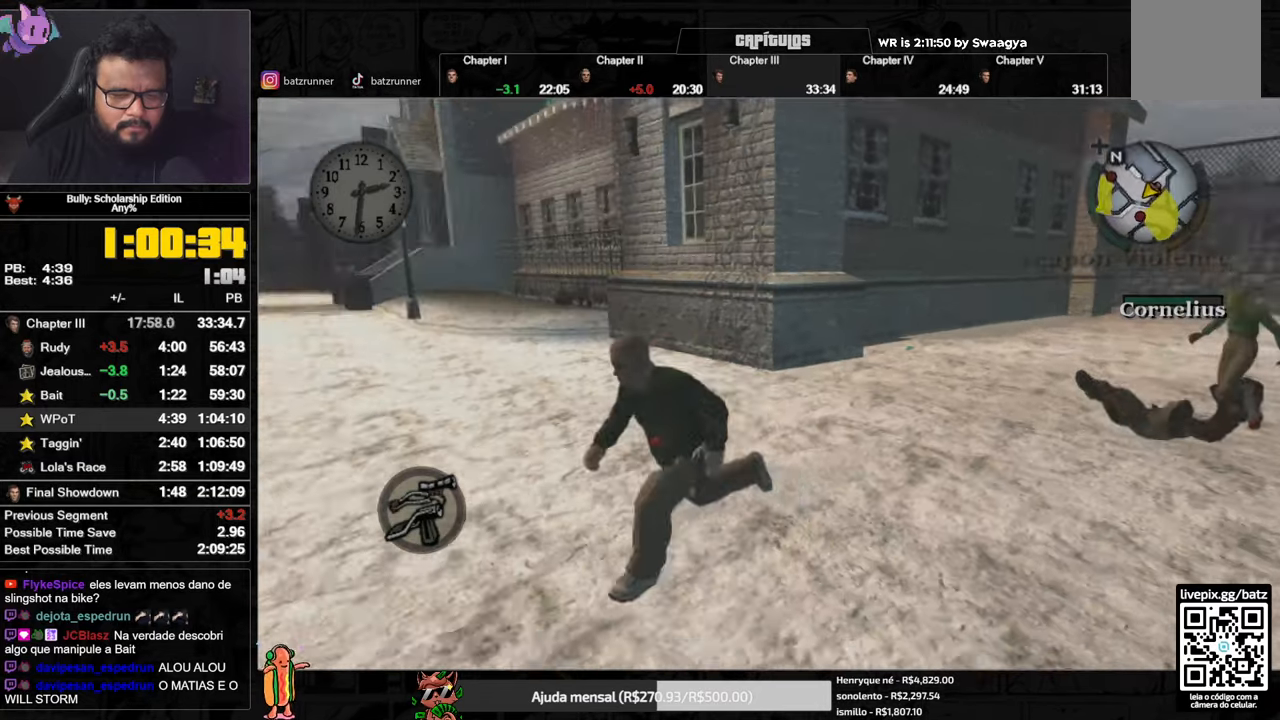
{"dt_ms": 501, "buttons": ["A"], "left_stick": "down-left", "right_stick": "center", "events": [[34, "A", "up"], [117, "A", "down"], [184, "A", "up"], [251, "A", "down"], [418, "A", "up"], [484, "A", "down"]]}
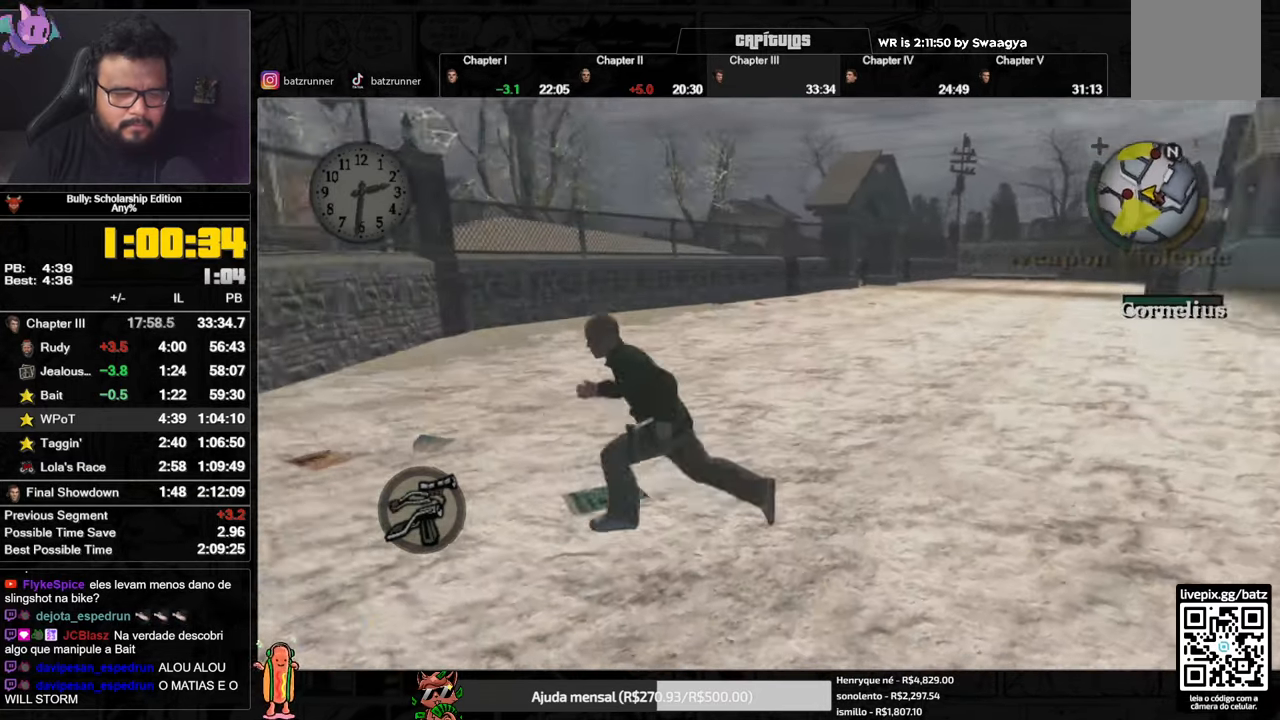
{"dt_ms": 500, "buttons": ["A"], "left_stick": "up-left", "right_stick": "center", "events": [[33, "A", "up"], [67, "left_stick", "up-left"], [100, "A", "down"], [150, "A", "up"], [234, "A", "down"], [267, "A", "up"], [334, "A", "down"], [384, "A", "up"], [467, "A", "down"]]}
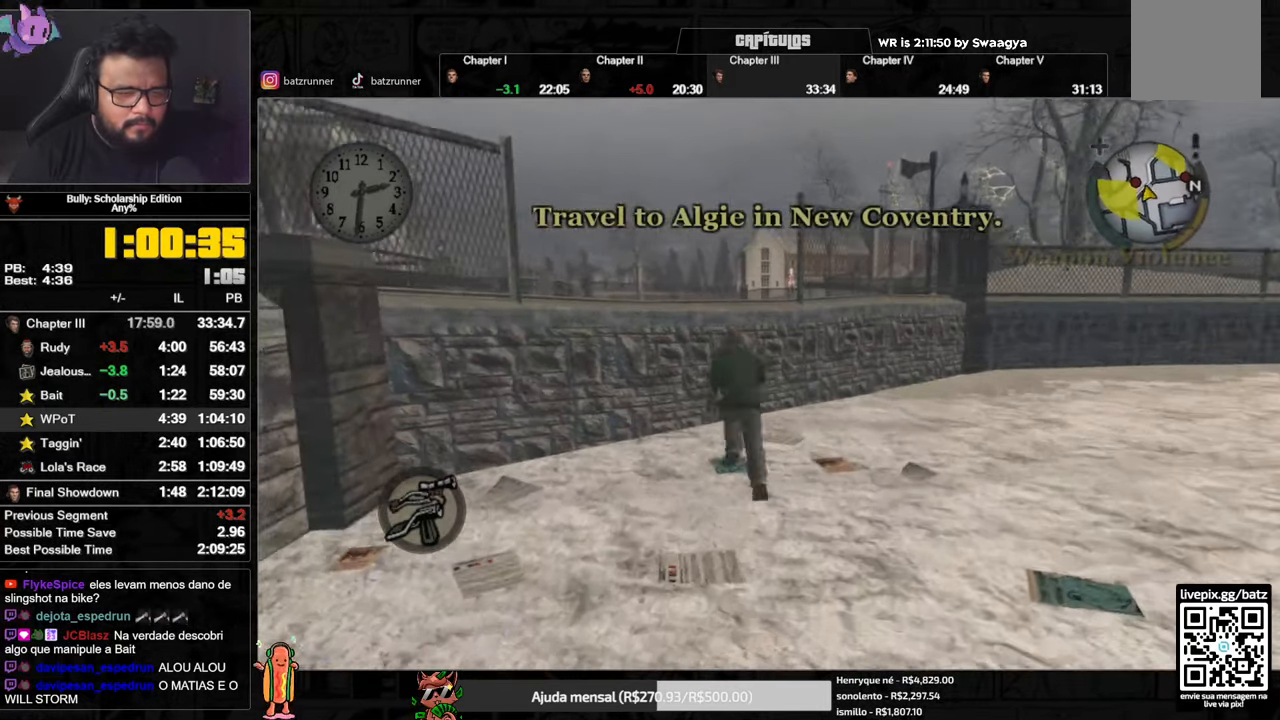
{"dt_ms": 501, "buttons": [], "left_stick": "up-left", "right_stick": "center", "events": [[17, "A", "up"], [151, "B", "down"], [217, "B", "up"], [284, "B", "down"], [351, "B", "up"], [434, "B", "down"], [501, "B", "up"]]}
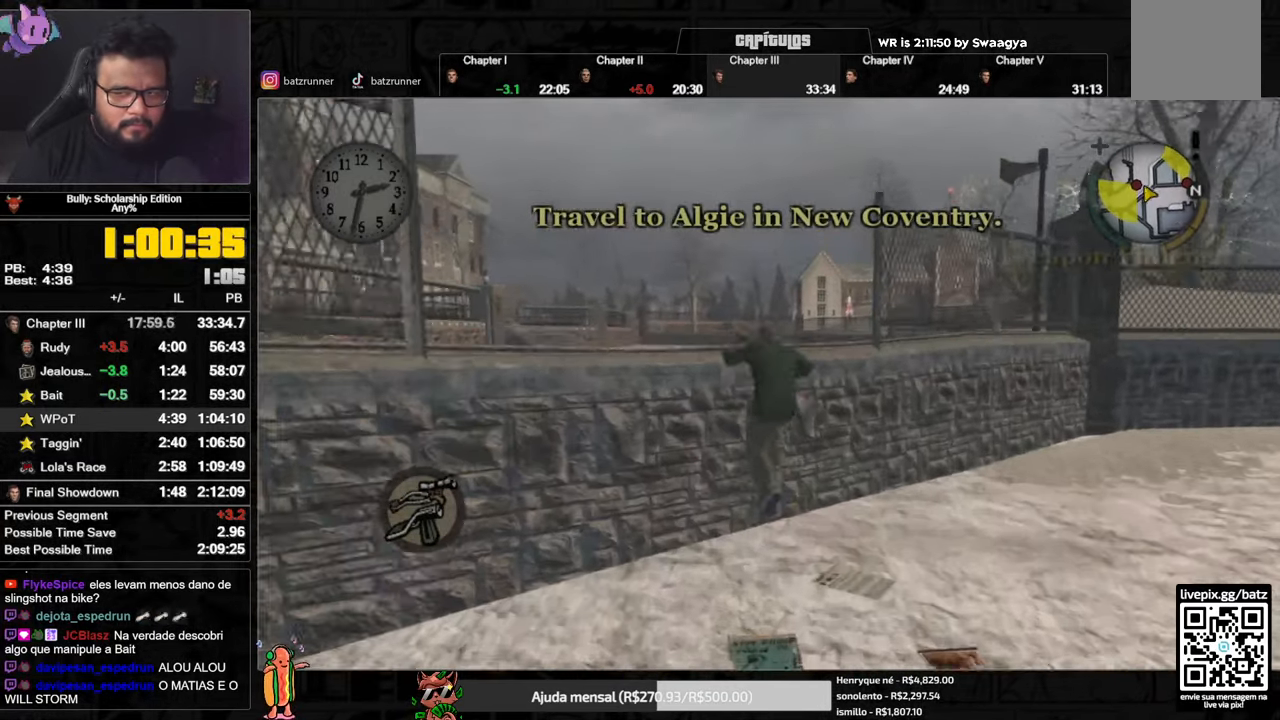
{"dt_ms": 500, "buttons": [], "left_stick": "up-left", "right_stick": "center", "events": [[100, "A", "down"], [150, "A", "up"], [234, "A", "down"], [300, "A", "up"], [367, "A", "down"], [367, "L1", "down"], [367, "R1", "down"], [467, "A", "up"], [500, "L1", "up"], [500, "R1", "up"]]}
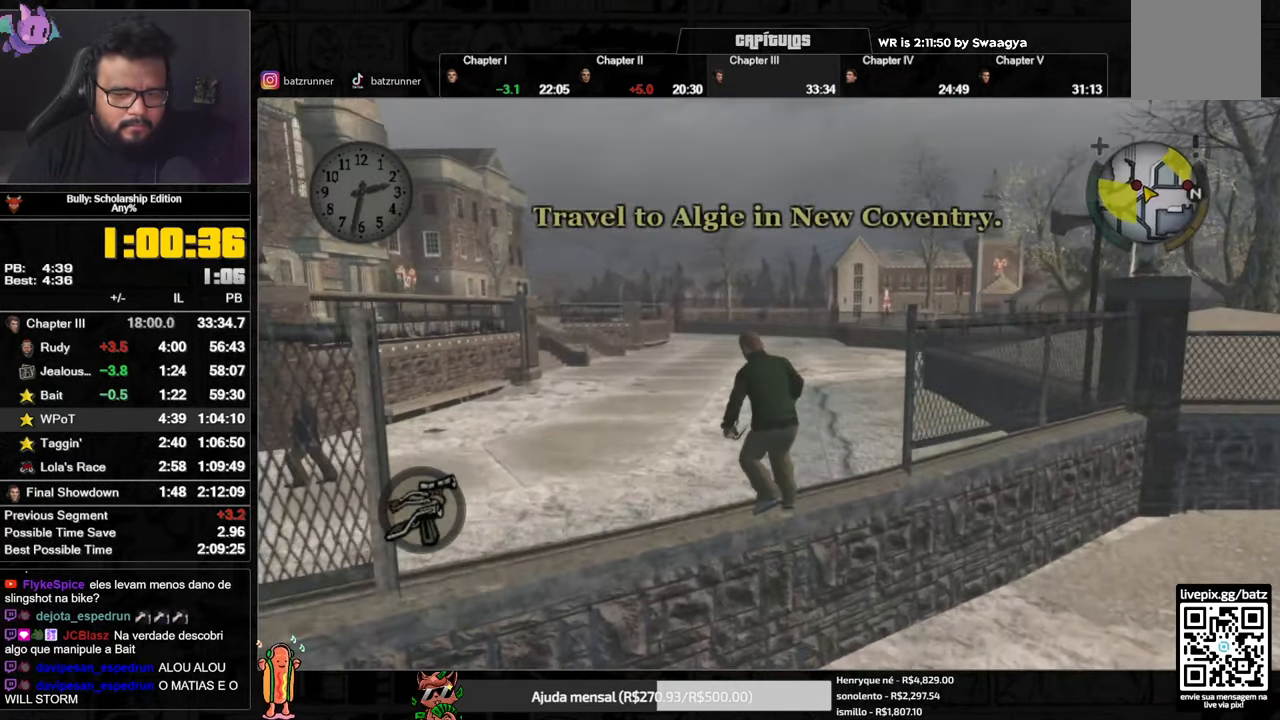
{"dt_ms": 501, "buttons": ["A"], "left_stick": "up-left", "right_stick": "center", "events": [[51, "A", "down"], [117, "A", "up"], [184, "A", "down"], [251, "A", "up"], [317, "A", "down"], [401, "A", "up"], [501, "A", "down"]]}
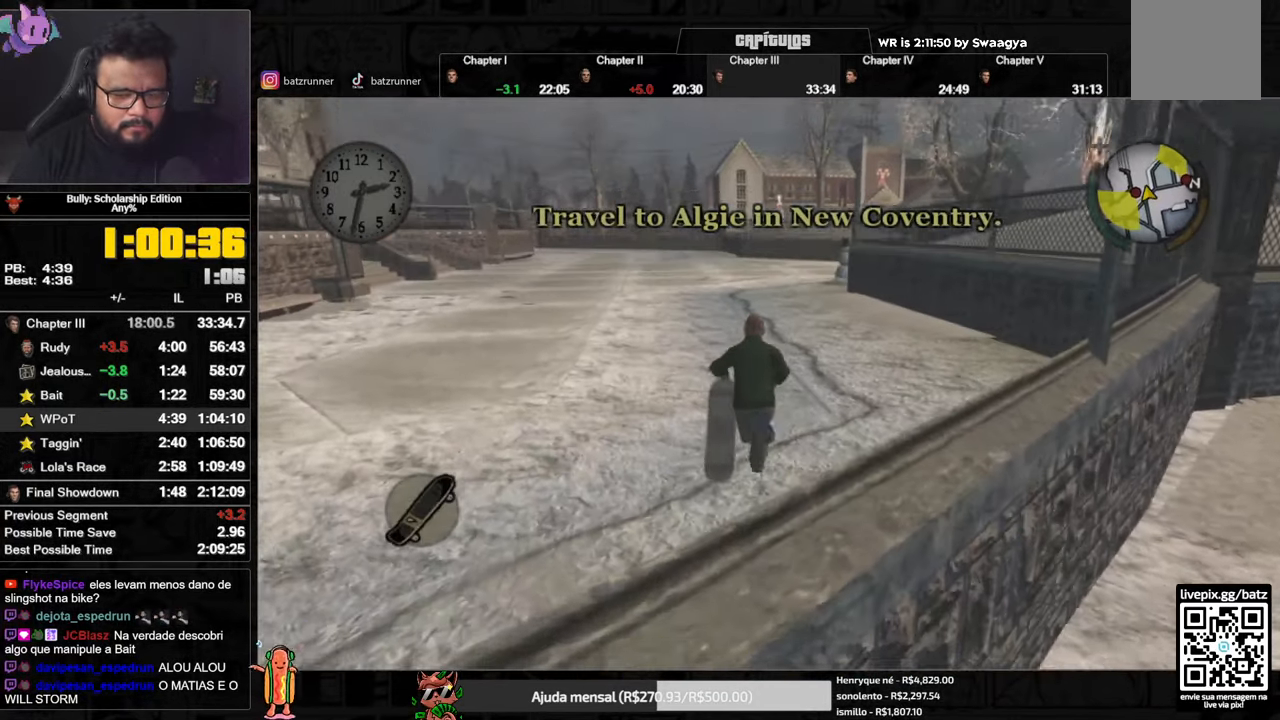
{"dt_ms": 500, "buttons": ["A"], "left_stick": "up-left", "right_stick": "center", "events": [[33, "A", "up"], [100, "A", "down"], [167, "A", "up"], [234, "A", "down"], [300, "A", "up"], [484, "A", "down"]]}
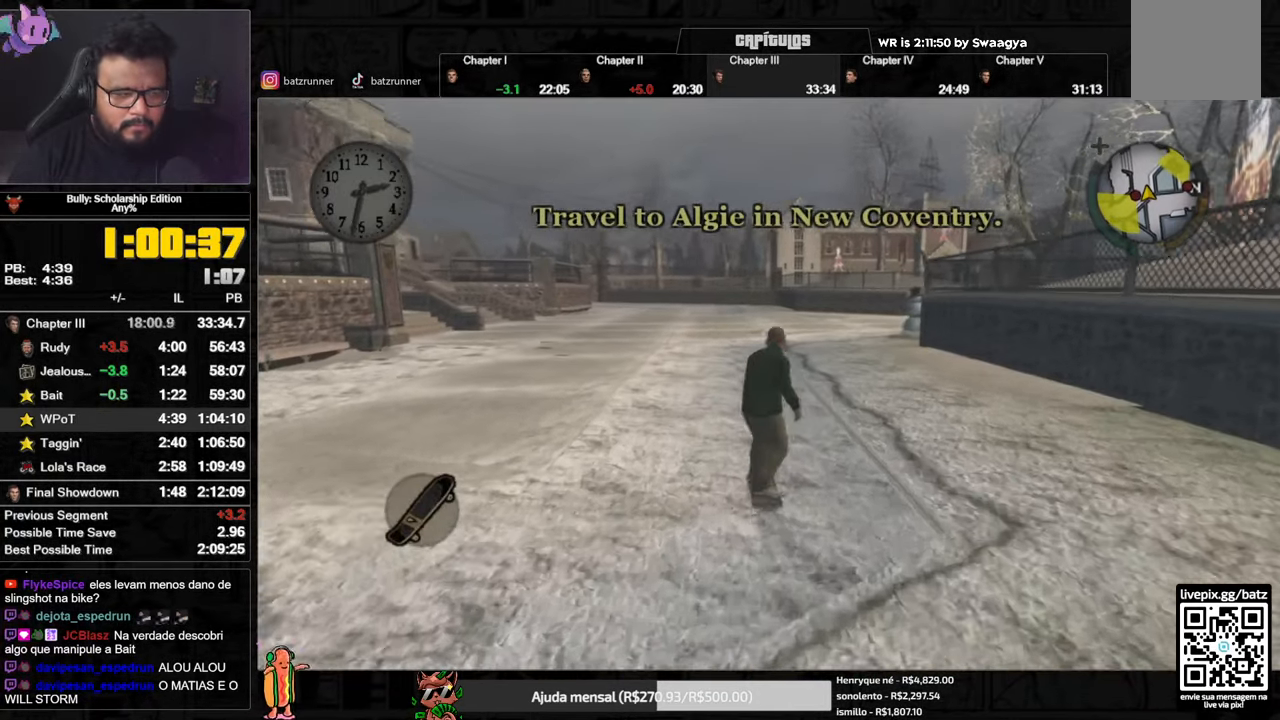
{"dt_ms": 501, "buttons": ["A"], "left_stick": "right", "right_stick": "center", "events": [[34, "A", "up"], [101, "A", "down"], [167, "left_stick", "right"], [184, "A", "up"], [251, "A", "down"], [317, "A", "up"], [334, "left_stick", "down"], [384, "A", "down"], [434, "left_stick", "right"], [451, "A", "up"], [501, "A", "down"]]}
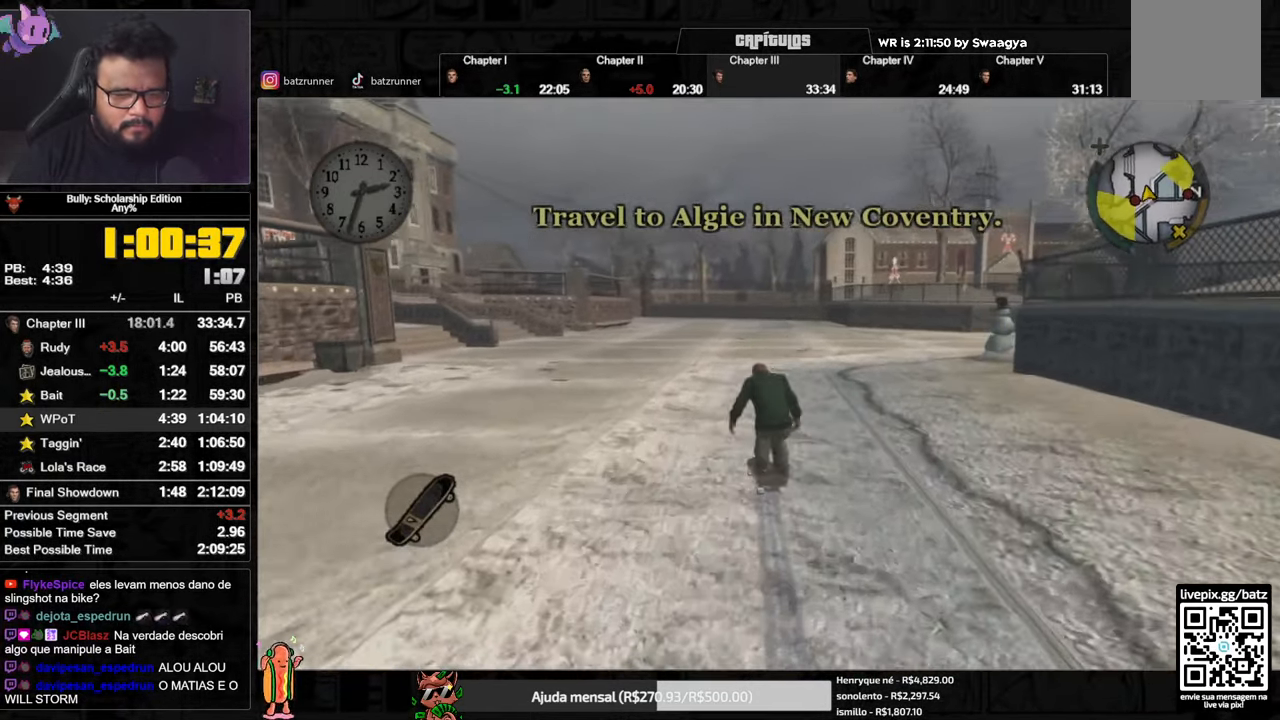
{"dt_ms": 1000, "buttons": ["A"], "left_stick": "down-left", "right_stick": "center"}
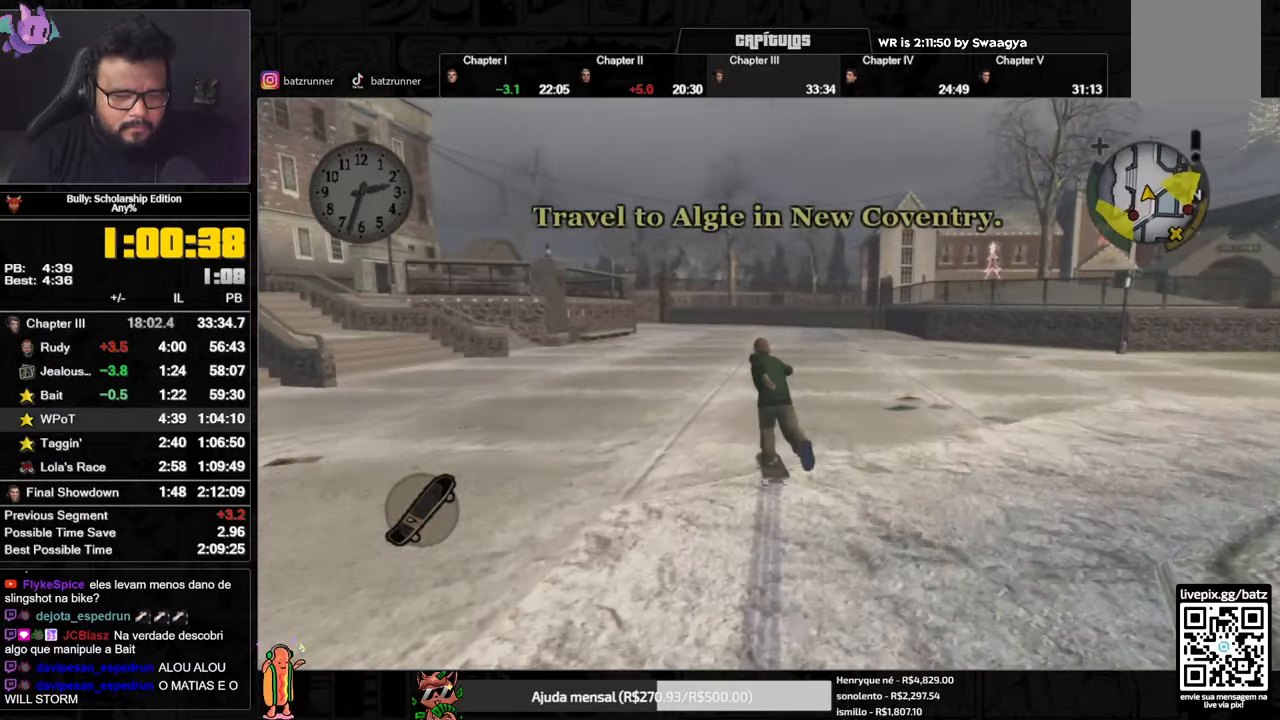
{"dt_ms": 501, "buttons": [], "left_stick": "down-right", "right_stick": "center", "events": [[17, "left_stick", "down-right"], [34, "A", "up"], [134, "A", "down"], [200, "A", "up"], [267, "A", "down"], [317, "A", "up"], [417, "A", "down"], [467, "A", "up"]]}
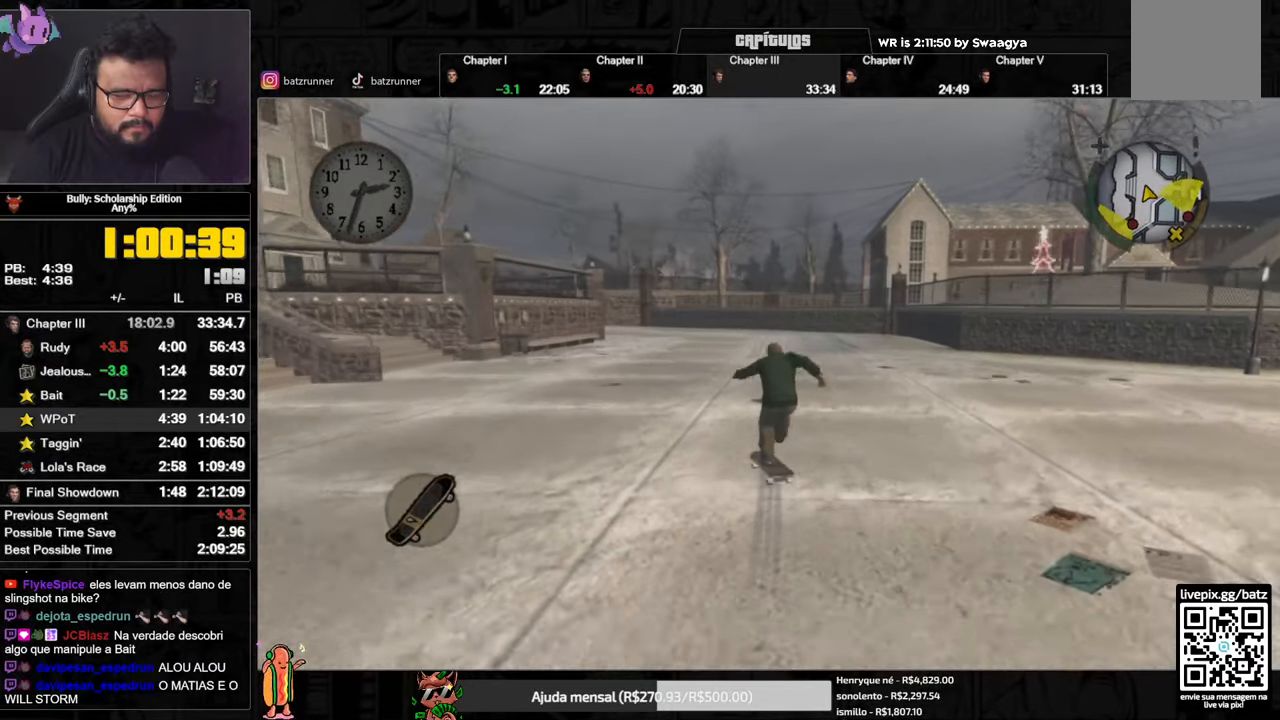
{"dt_ms": 500, "buttons": ["A"], "left_stick": "down-right", "right_stick": "center", "events": [[16, "left_stick", "down-left"], [33, "A", "down"], [117, "A", "up"], [200, "A", "down"], [200, "left_stick", "down-right"], [283, "A", "up"], [333, "A", "down"], [333, "left_stick", "down-left"], [417, "A", "up"], [484, "A", "down"], [484, "left_stick", "down-right"]]}
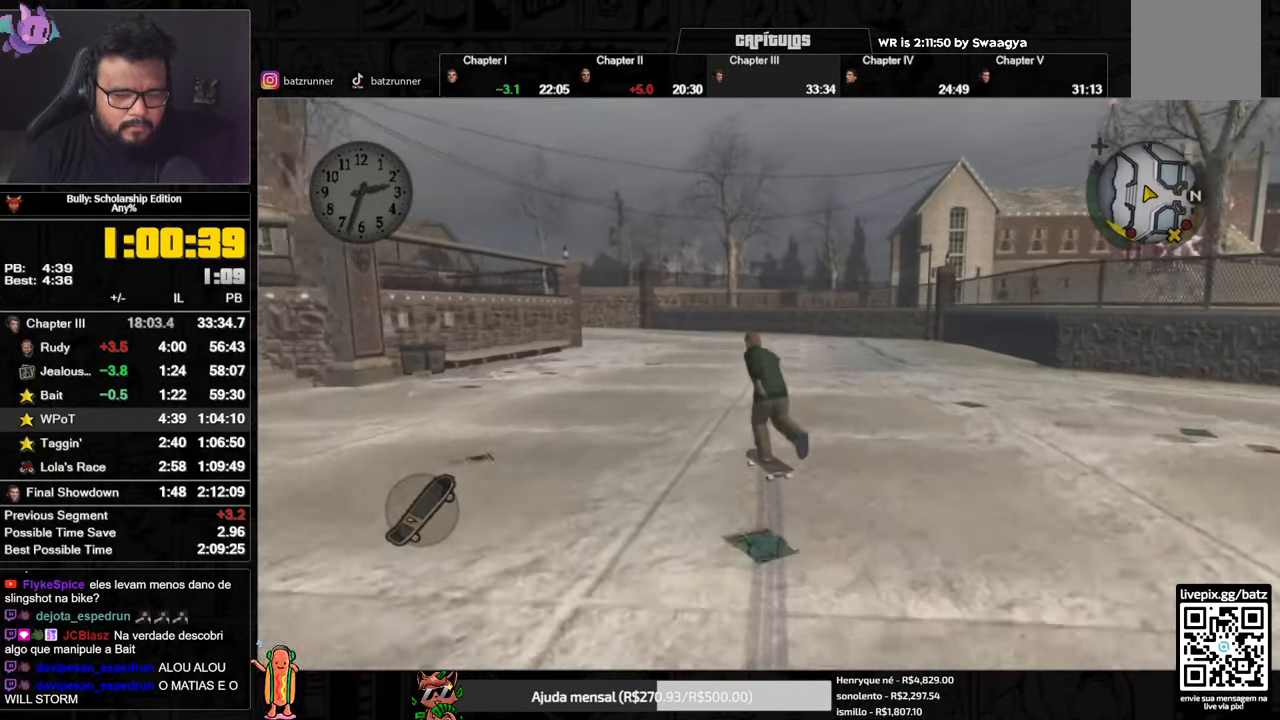
{"dt_ms": 501, "buttons": ["A"], "left_stick": "down-left", "right_stick": "center", "events": [[50, "A", "up"], [50, "left_stick", "down-left"], [117, "A", "down"], [217, "A", "up"], [267, "left_stick", "down-right"], [284, "A", "down"], [367, "A", "up"], [384, "left_stick", "down-left"], [434, "A", "down"]]}
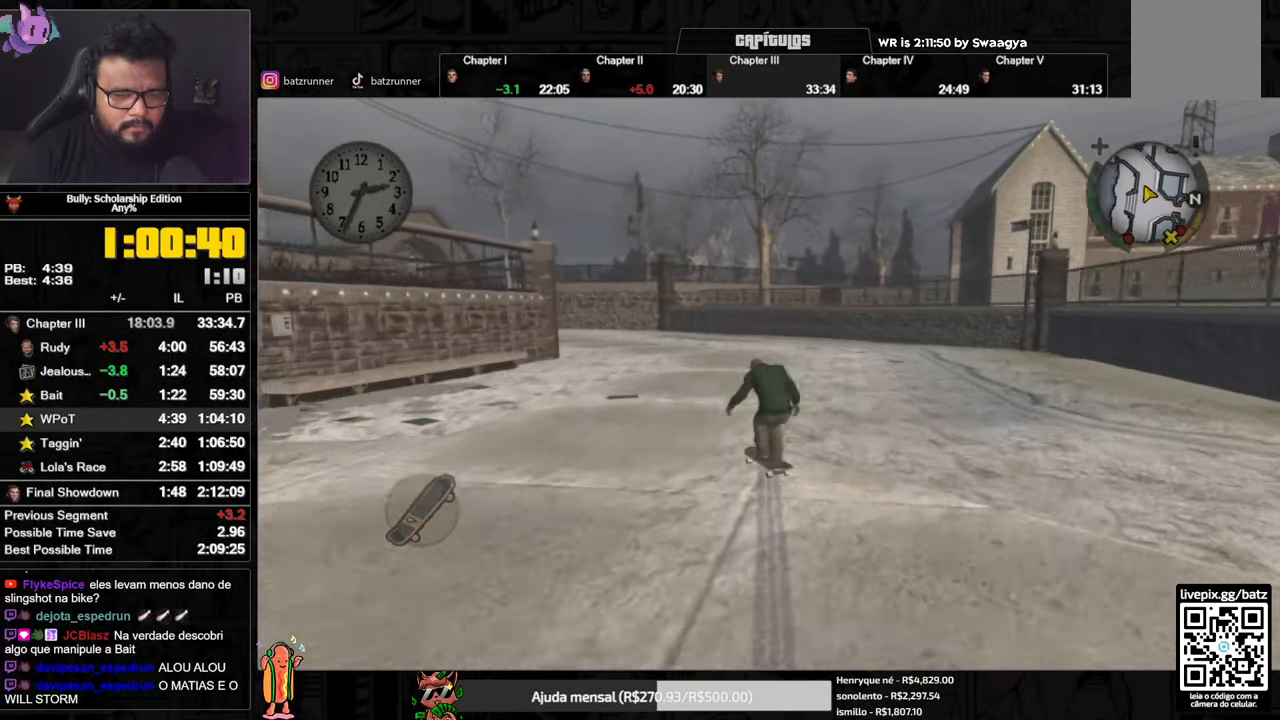
{"dt_ms": 500, "buttons": [], "left_stick": "down-left", "right_stick": "center", "events": [[16, "A", "up"], [83, "A", "down"], [167, "A", "up"], [217, "A", "down"], [300, "A", "up"], [300, "left_stick", "down-right"], [383, "A", "down"], [450, "A", "up"], [500, "left_stick", "down-left"]]}
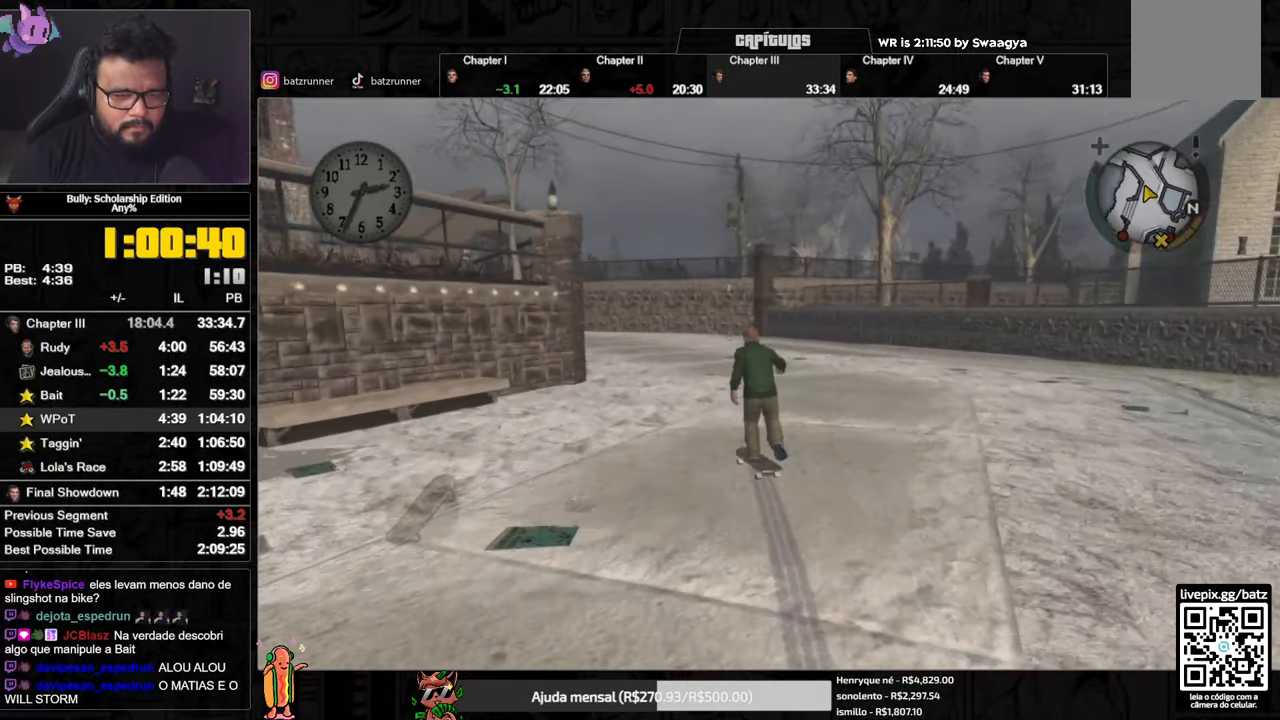
{"dt_ms": 501, "buttons": ["A"], "left_stick": "down-left", "right_stick": "center", "events": [[17, "A", "down"], [100, "A", "up"], [134, "A", "down"], [250, "A", "up"], [334, "A", "down"], [401, "A", "up"], [484, "A", "down"]]}
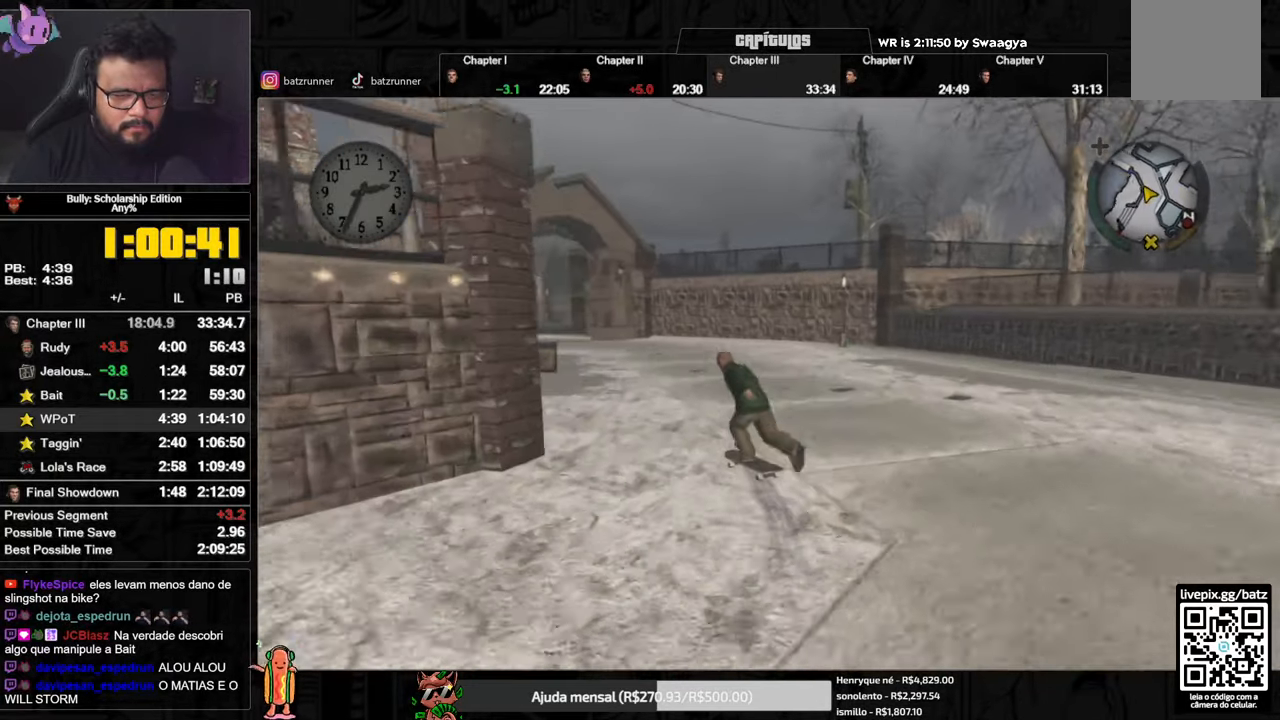
{"dt_ms": 500, "buttons": ["A"], "left_stick": "down-left", "right_stick": "center", "events": [[66, "A", "up"], [83, "left_stick", "right"], [150, "A", "down"], [217, "A", "up"], [283, "A", "down"], [383, "A", "up"], [383, "left_stick", "down-left"], [450, "A", "down"]]}
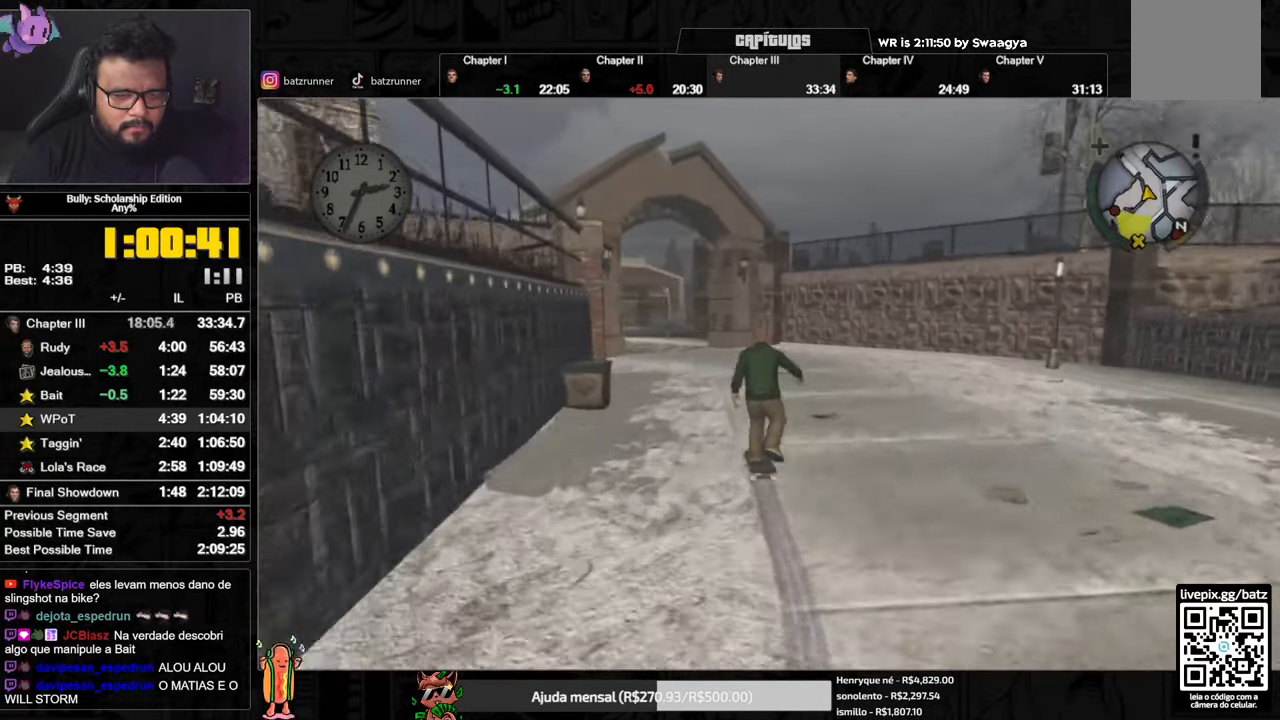
{"dt_ms": 501, "buttons": [], "left_stick": "up", "right_stick": "center", "events": [[34, "A", "up"], [84, "left_stick", "down-right"], [117, "A", "down"], [200, "A", "up"], [267, "A", "down"], [267, "left_stick", "down-left"], [334, "left_stick", "up"], [351, "A", "up"], [417, "A", "down"], [501, "A", "up"]]}
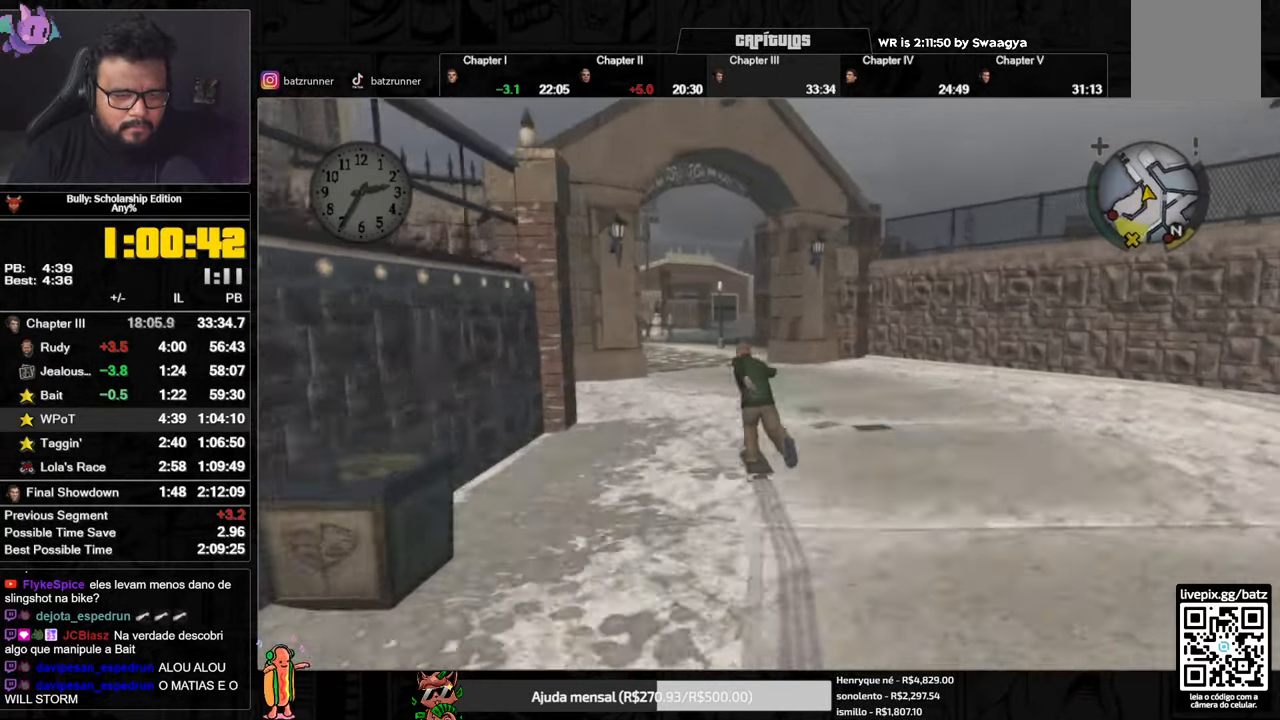
{"dt_ms": 500, "buttons": ["A"], "left_stick": "up", "right_stick": "center", "events": [[83, "A", "down"], [150, "A", "up"], [233, "A", "down"], [267, "A", "up"], [350, "A", "down"], [400, "A", "up"], [484, "A", "down"]]}
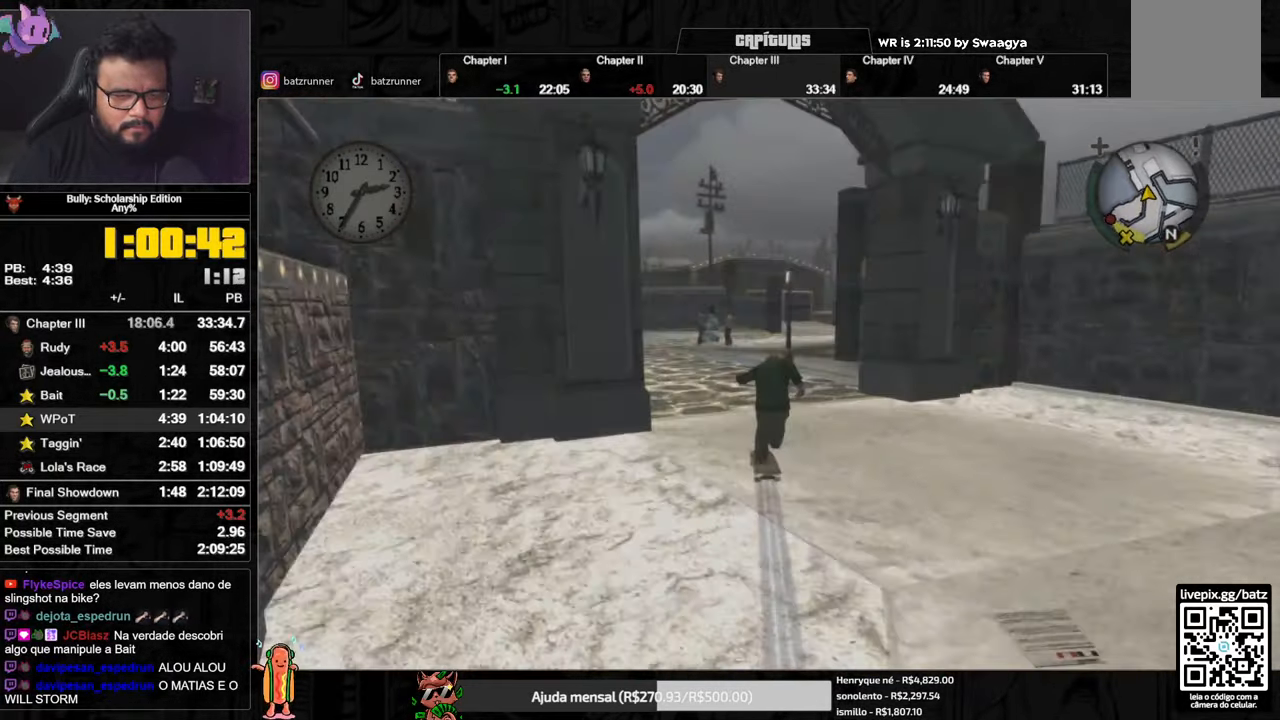
{"dt_ms": 501, "buttons": ["B"], "left_stick": "up", "right_stick": "center", "events": [[34, "A", "up"], [117, "B", "down"]]}
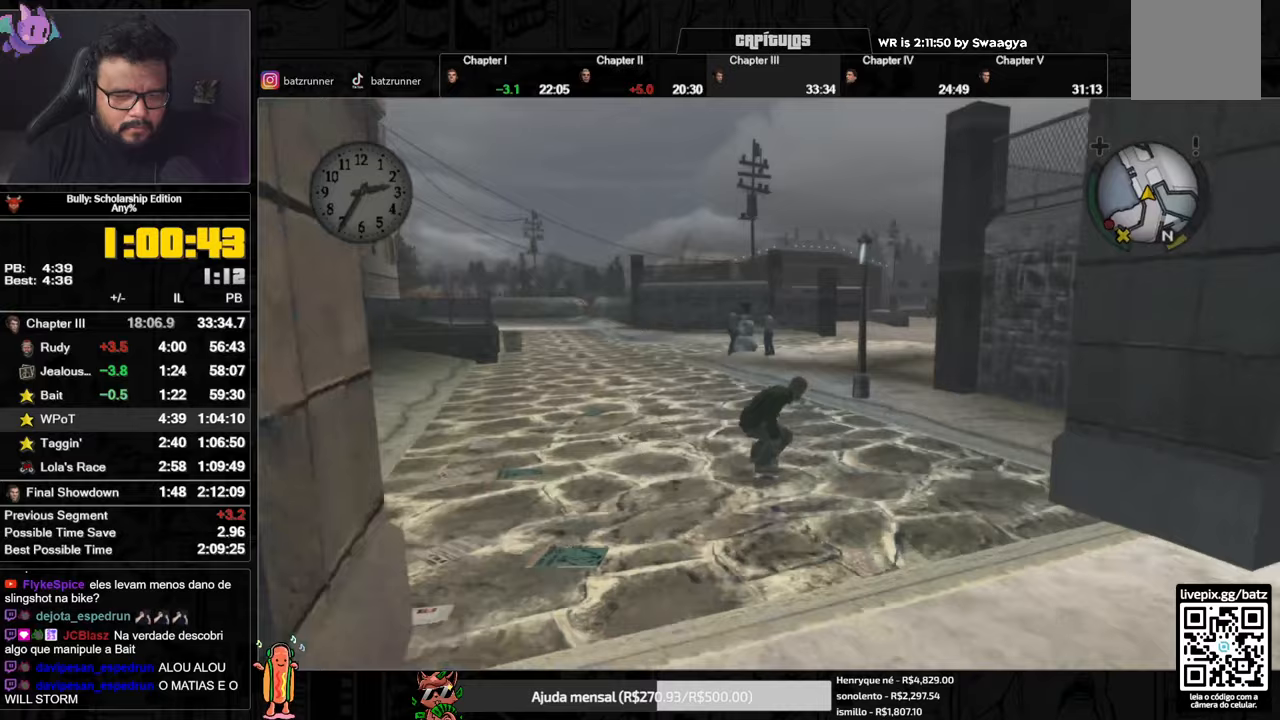
{"dt_ms": 501, "buttons": ["A"], "left_stick": "up", "right_stick": "center", "events": [[350, "B", "up"], [501, "A", "down"]]}
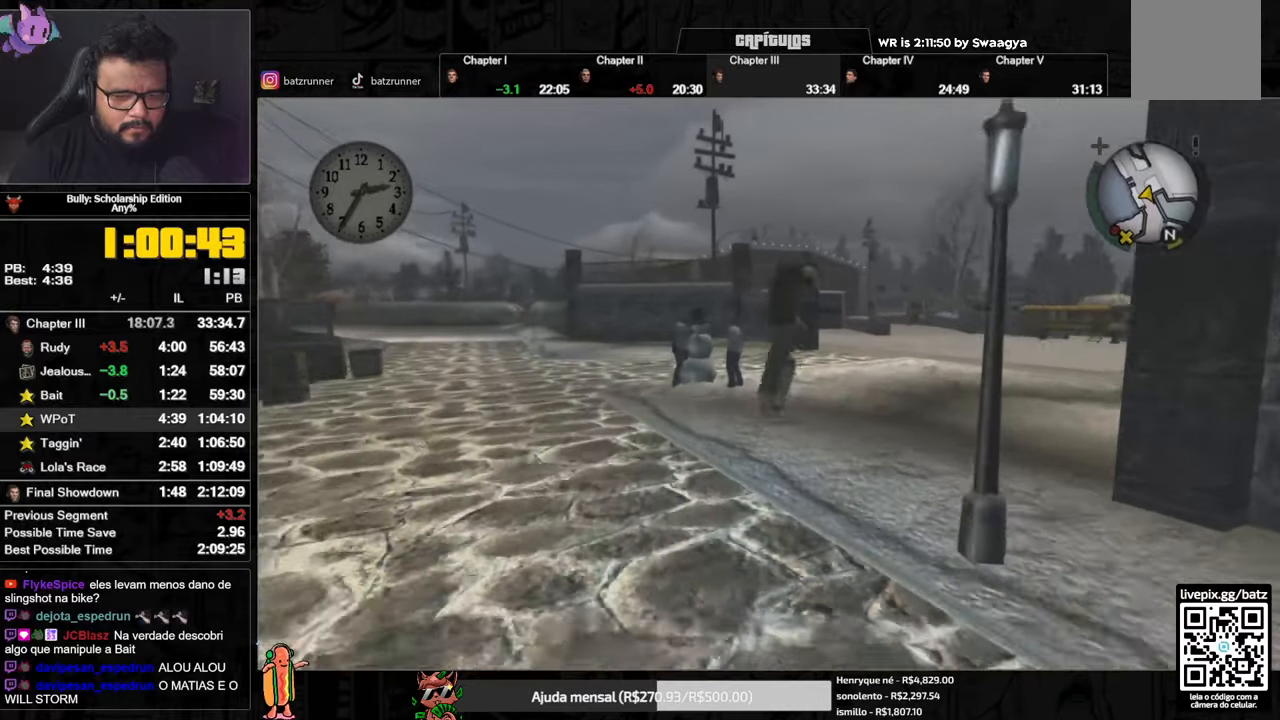
{"dt_ms": 500, "buttons": [], "left_stick": "up", "right_stick": "center", "events": [[83, "A", "up"], [150, "A", "down"], [216, "A", "up"], [266, "A", "down"], [350, "A", "up"], [433, "A", "down"], [483, "A", "up"]]}
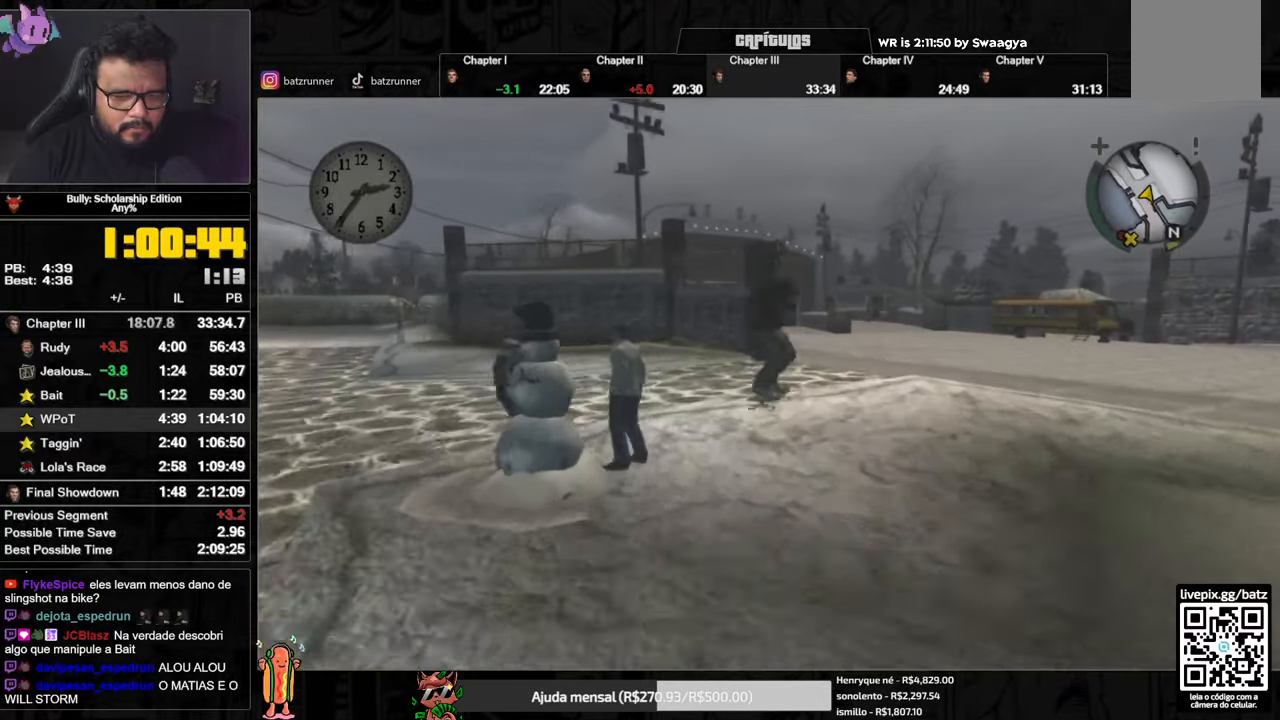
{"dt_ms": 484, "buttons": [], "left_stick": "up", "right_stick": "center", "events": [[50, "A", "down"], [100, "A", "up"], [184, "A", "down"], [250, "A", "up"], [317, "A", "down"], [384, "A", "up"]]}
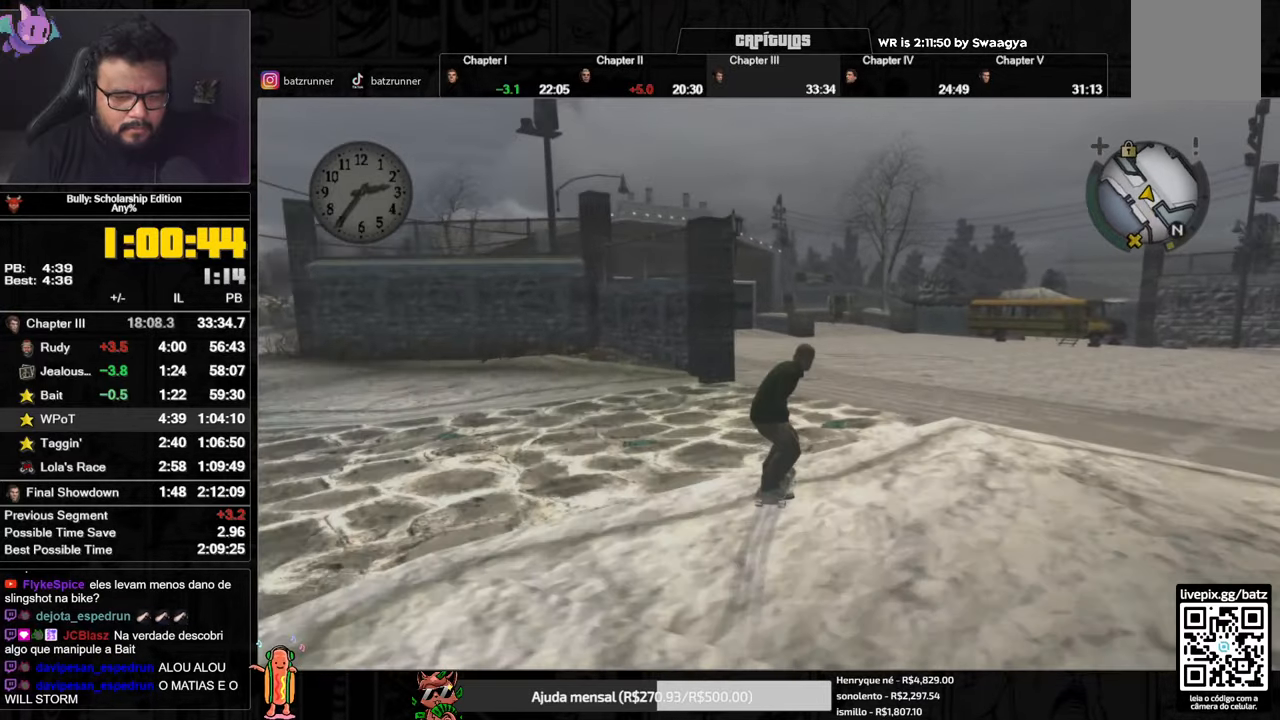
{"dt_ms": 500, "buttons": [], "left_stick": "down-left", "right_stick": "center", "events": [[83, "A", "down"], [133, "left_stick", "down-left"], [167, "A", "up"], [217, "A", "down"], [283, "A", "up"], [333, "A", "down"], [333, "left_stick", "down-right"], [417, "A", "up"], [467, "left_stick", "down-left"]]}
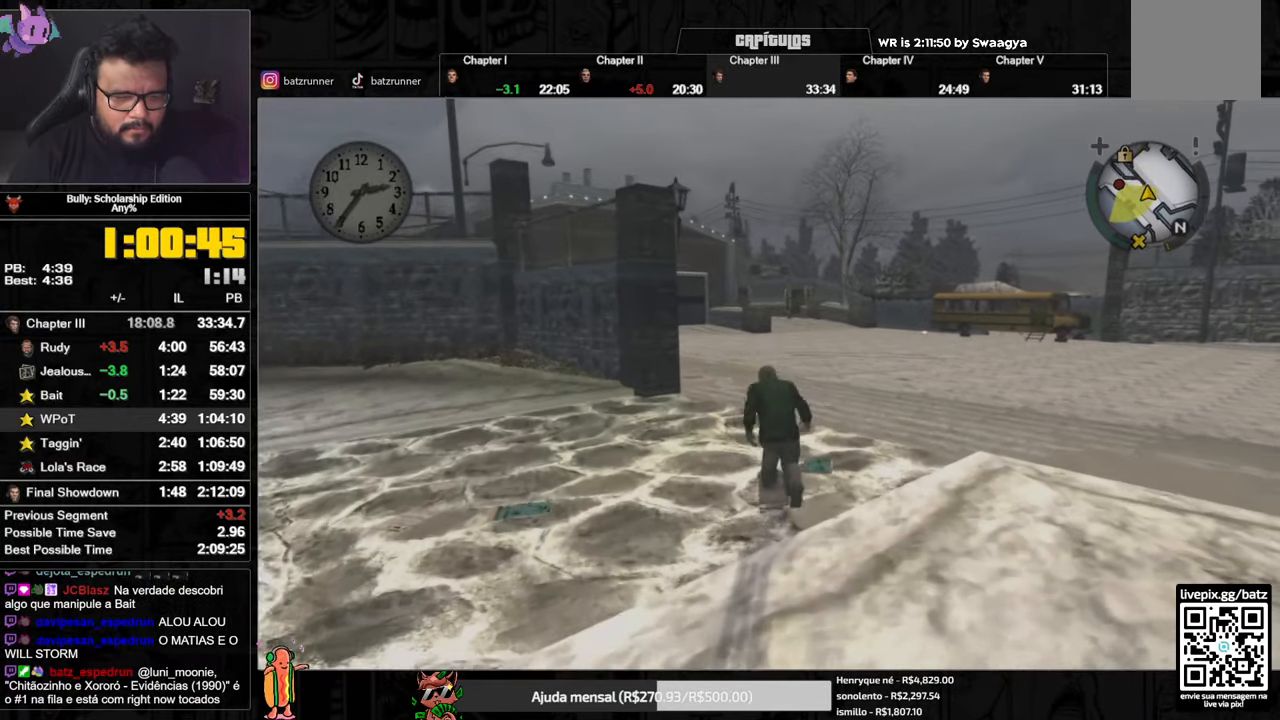
{"dt_ms": 501, "buttons": [], "left_stick": "down-right", "right_stick": "center", "events": [[17, "A", "down"], [84, "A", "up"], [117, "left_stick", "right"], [134, "A", "down"], [201, "A", "up"], [234, "left_stick", "down-left"], [284, "A", "down"], [351, "A", "up"], [401, "left_stick", "down-right"], [434, "A", "down"], [501, "A", "up"]]}
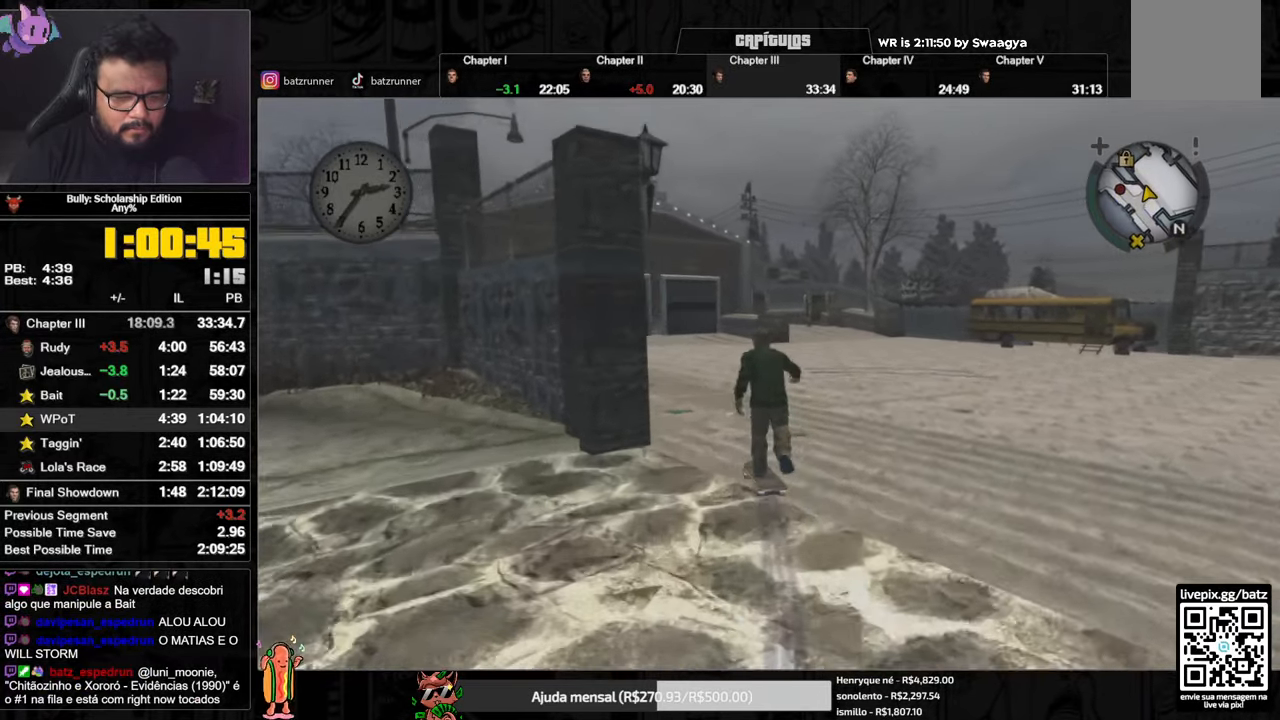
{"dt_ms": 500, "buttons": ["A"], "left_stick": "down-right", "right_stick": "center", "events": [[17, "left_stick", "down-left"], [67, "A", "down"], [133, "A", "up"], [200, "A", "down"], [283, "A", "up"], [350, "A", "down"], [417, "left_stick", "down-right"], [434, "A", "up"], [500, "A", "down"]]}
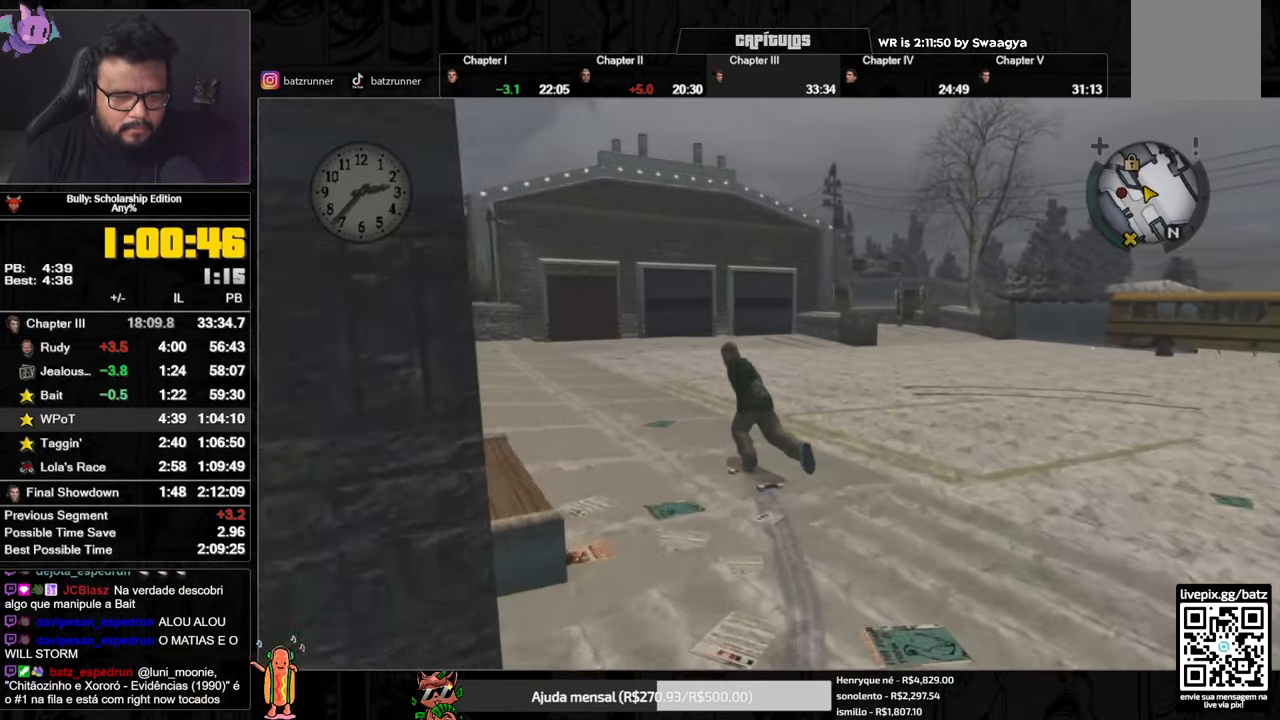
{"dt_ms": 501, "buttons": ["A"], "left_stick": "down-left", "right_stick": "center", "events": [[50, "left_stick", "down-left"], [100, "A", "up"], [167, "A", "down"], [201, "left_stick", "right"], [234, "A", "up"], [301, "A", "down"], [334, "left_stick", "down-left"], [384, "A", "up"], [451, "A", "down"]]}
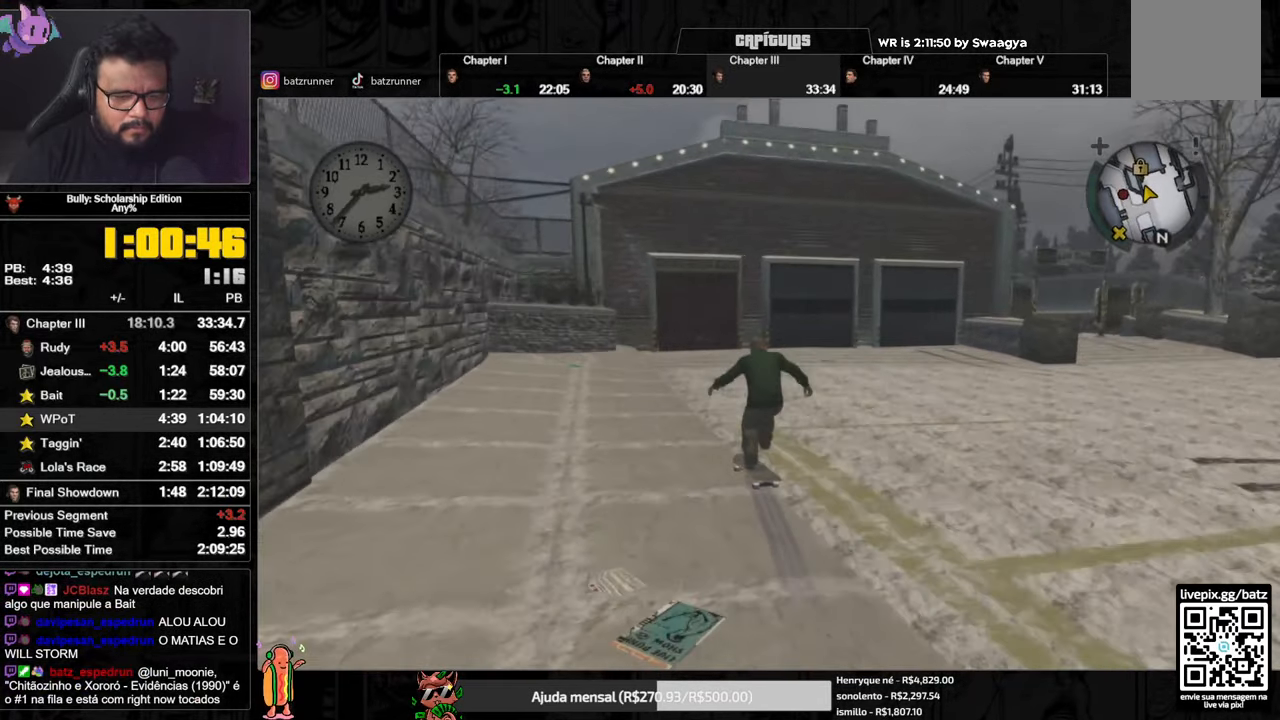
{"dt_ms": 500, "buttons": [], "left_stick": "down-right", "right_stick": "center", "events": [[17, "left_stick", "right"], [50, "A", "up"], [117, "A", "down"], [117, "left_stick", "down-left"], [183, "A", "up"], [233, "A", "down"], [317, "A", "up"], [384, "A", "down"], [434, "left_stick", "down-right"], [484, "A", "up"]]}